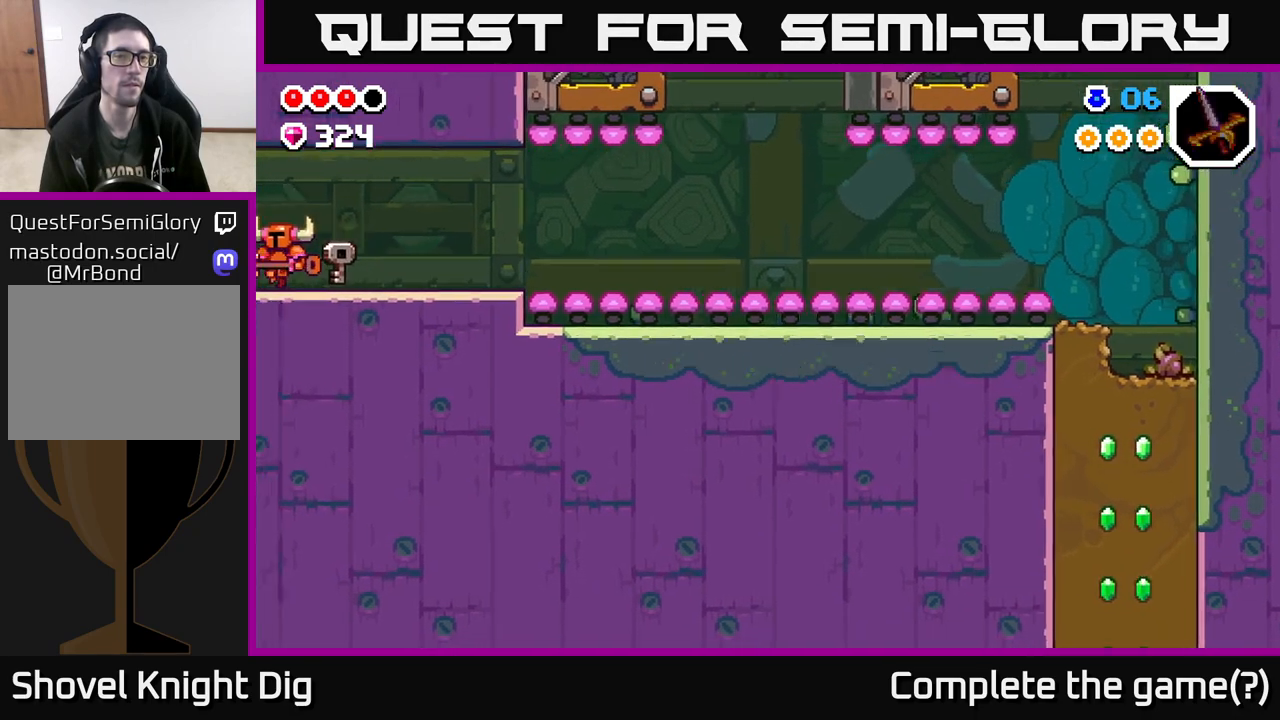
Gameplay with a controller (Xbox layout); each line is a JSON object with the inputs held at the frame after it. "events" lists button and stick changes between this image and that frame as [ms after this image, input, new state], when the widget could be followed in between.
{"buttons": [], "left_stick": "center", "right_stick": "center", "events": [[333, "left_stick", "center"]]}
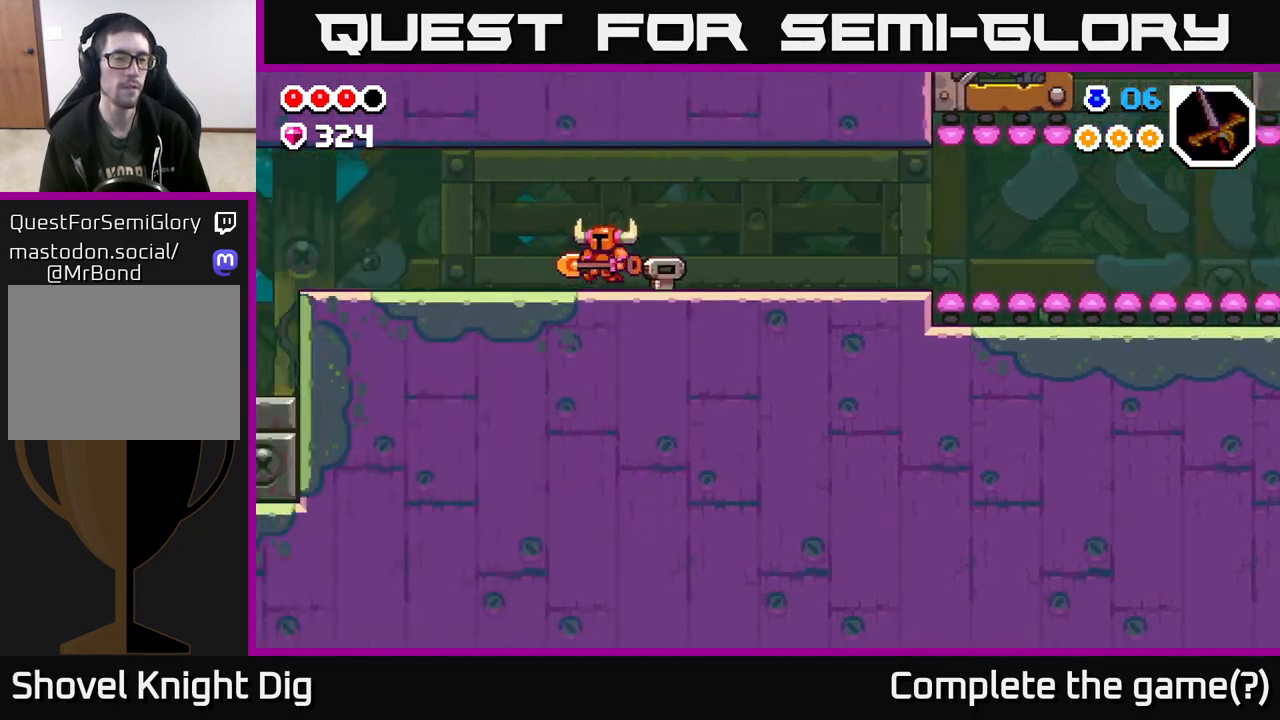
{"buttons": [], "left_stick": "left", "right_stick": "center", "events": [[17, "left_stick", "left"]]}
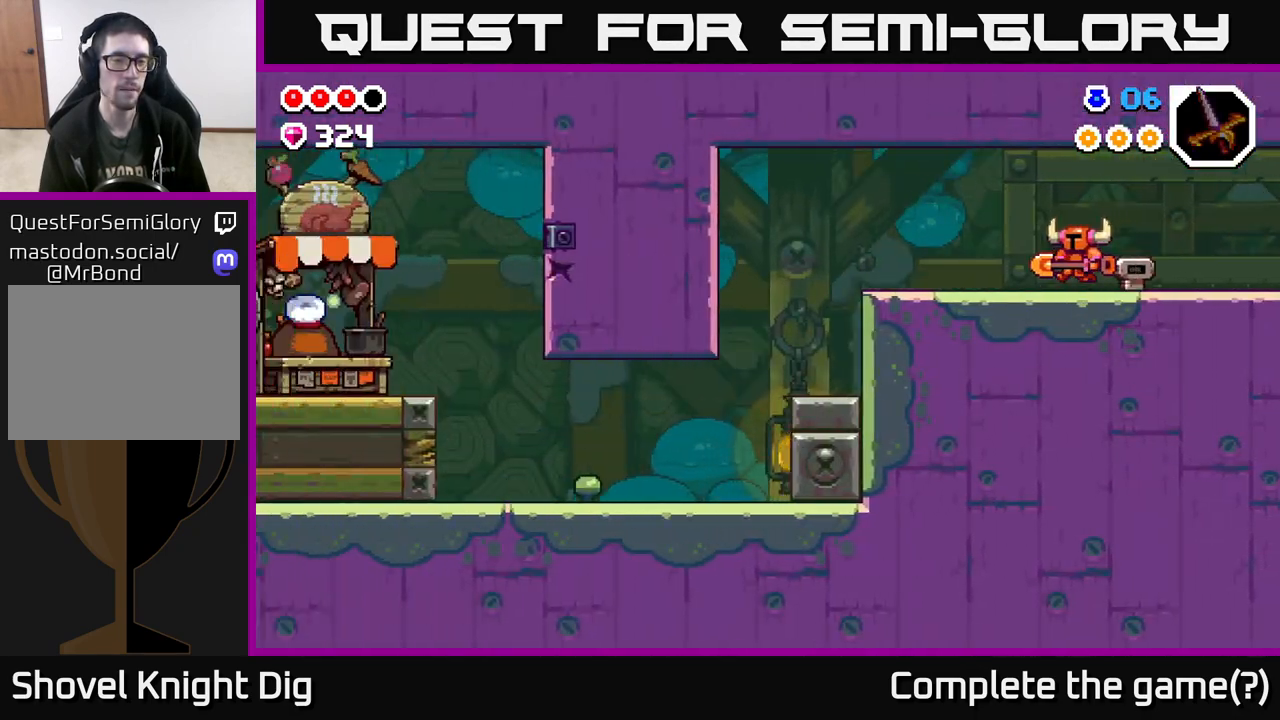
{"buttons": [], "left_stick": "left", "right_stick": "center", "events": []}
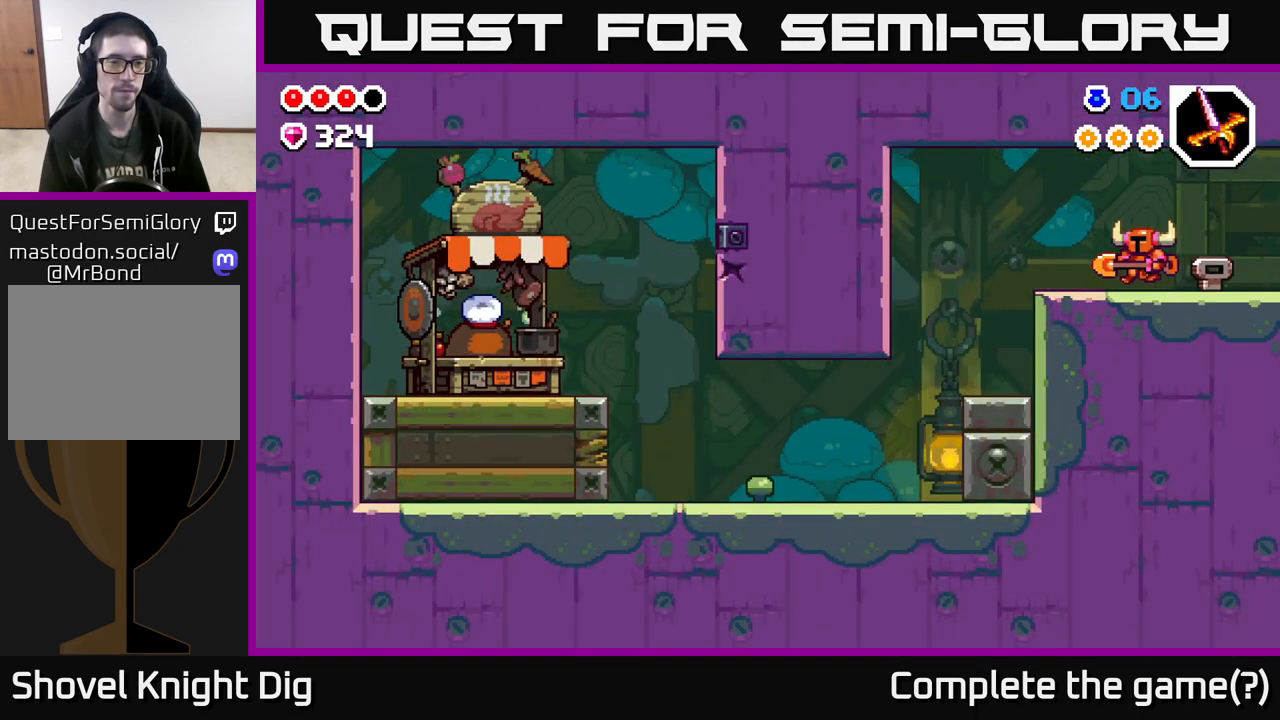
{"buttons": [], "left_stick": "left", "right_stick": "center", "events": [[283, "A", "down"], [350, "A", "up"]]}
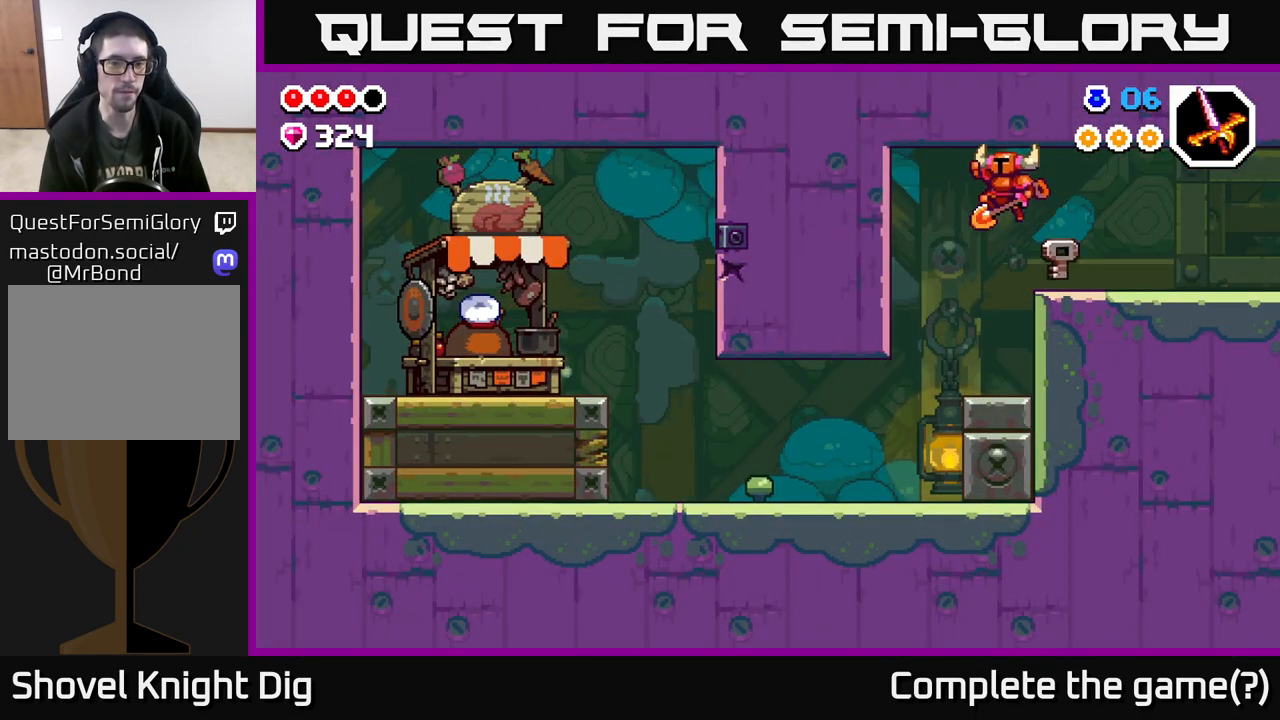
{"buttons": [], "left_stick": "left", "right_stick": "center", "events": []}
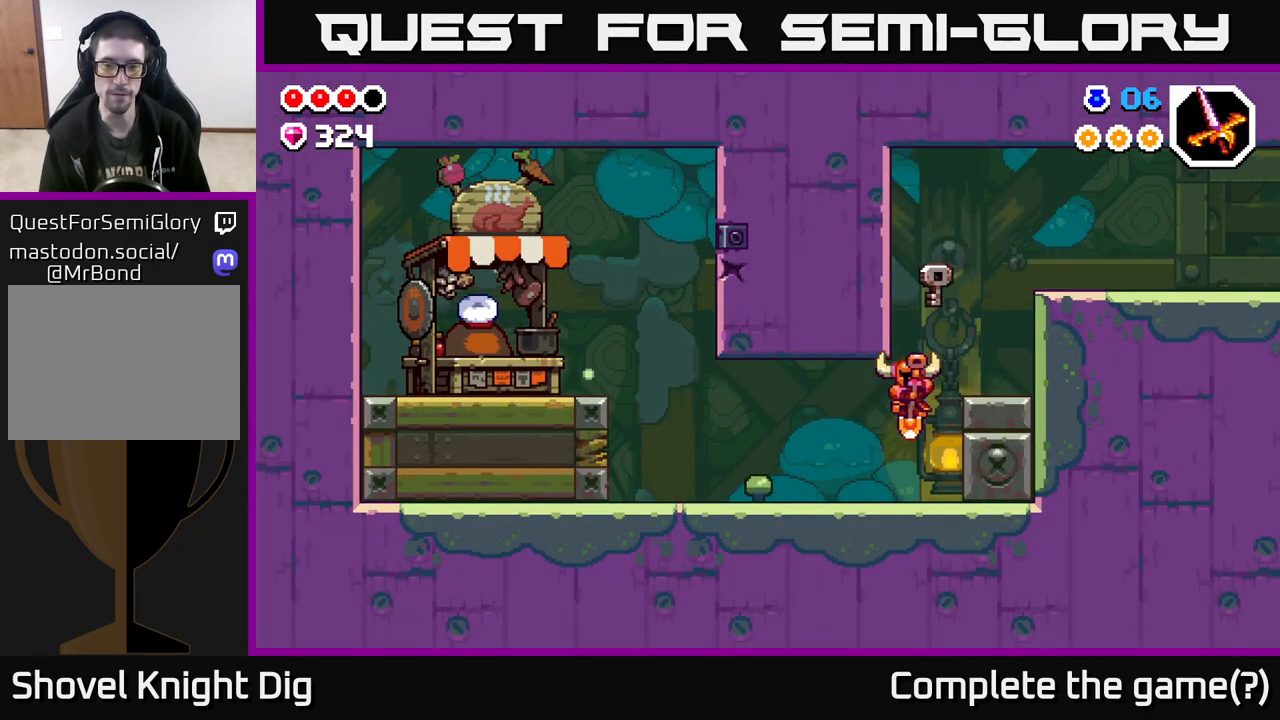
{"buttons": [], "left_stick": "left", "right_stick": "center", "events": [[150, "A", "down"], [283, "A", "up"]]}
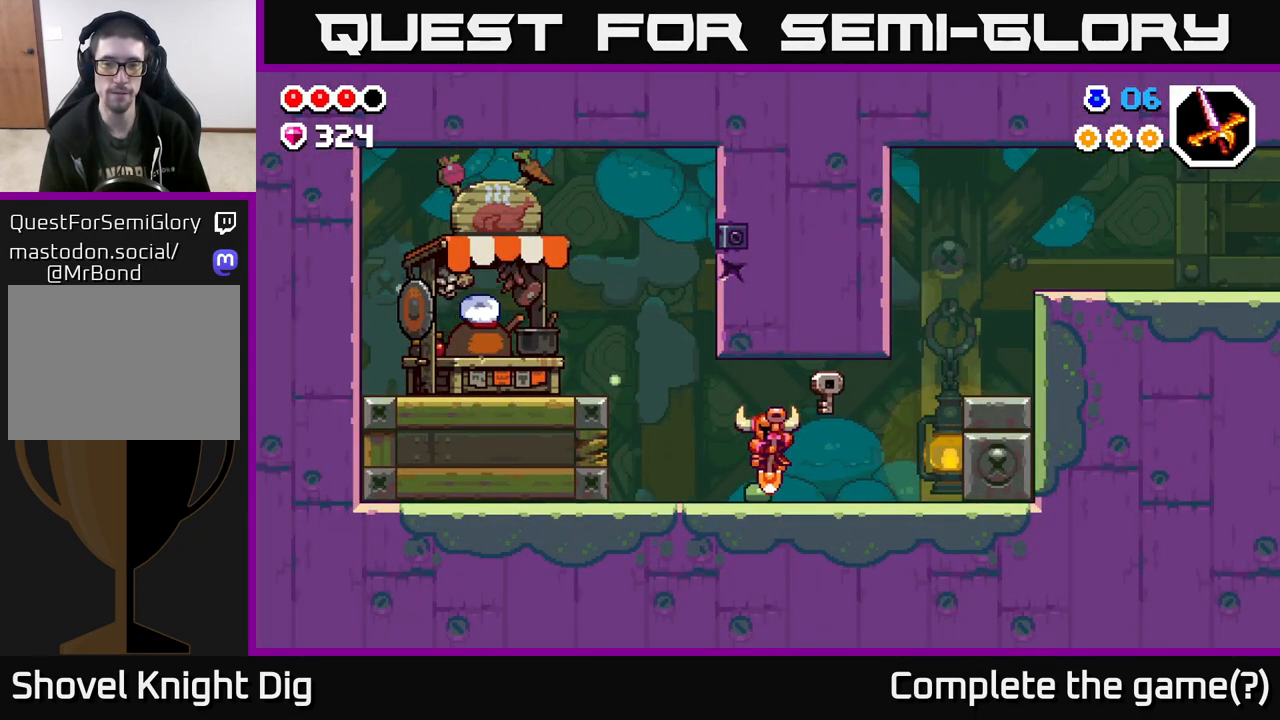
{"buttons": [], "left_stick": "left", "right_stick": "center", "events": [[333, "X", "down"], [400, "X", "up"]]}
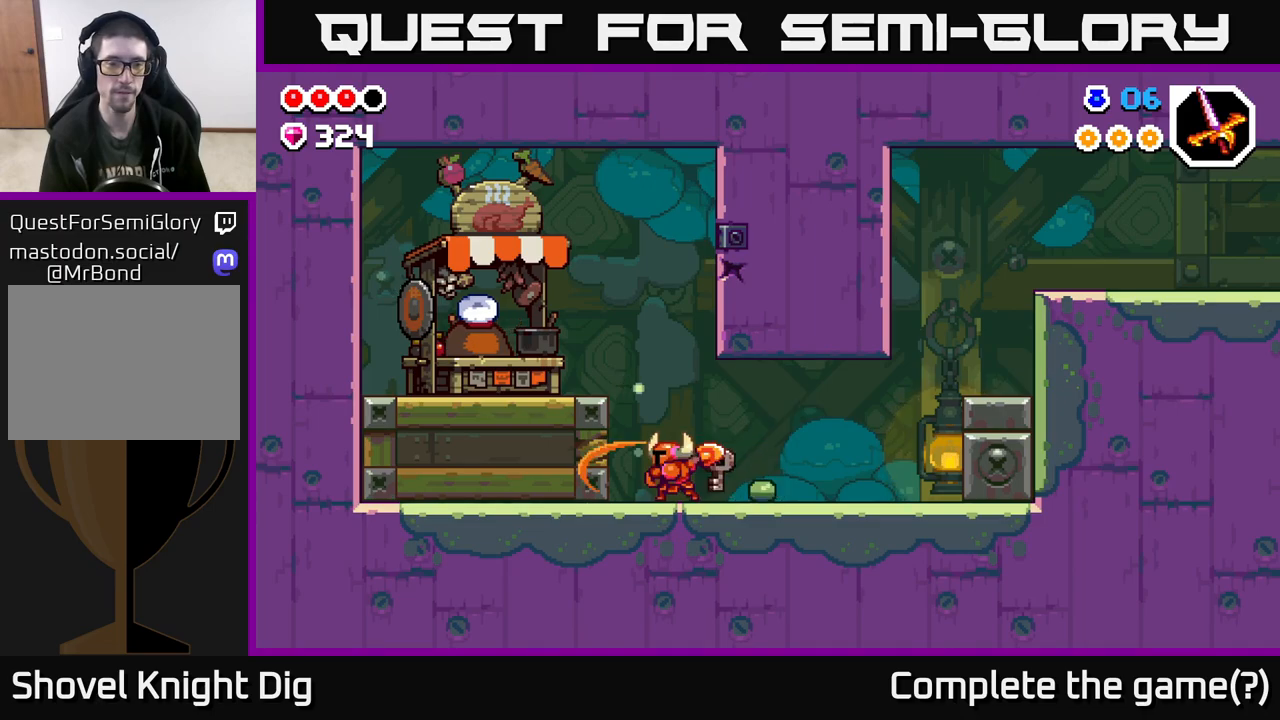
{"buttons": [], "left_stick": "center", "right_stick": "center", "events": [[317, "left_stick", "center"]]}
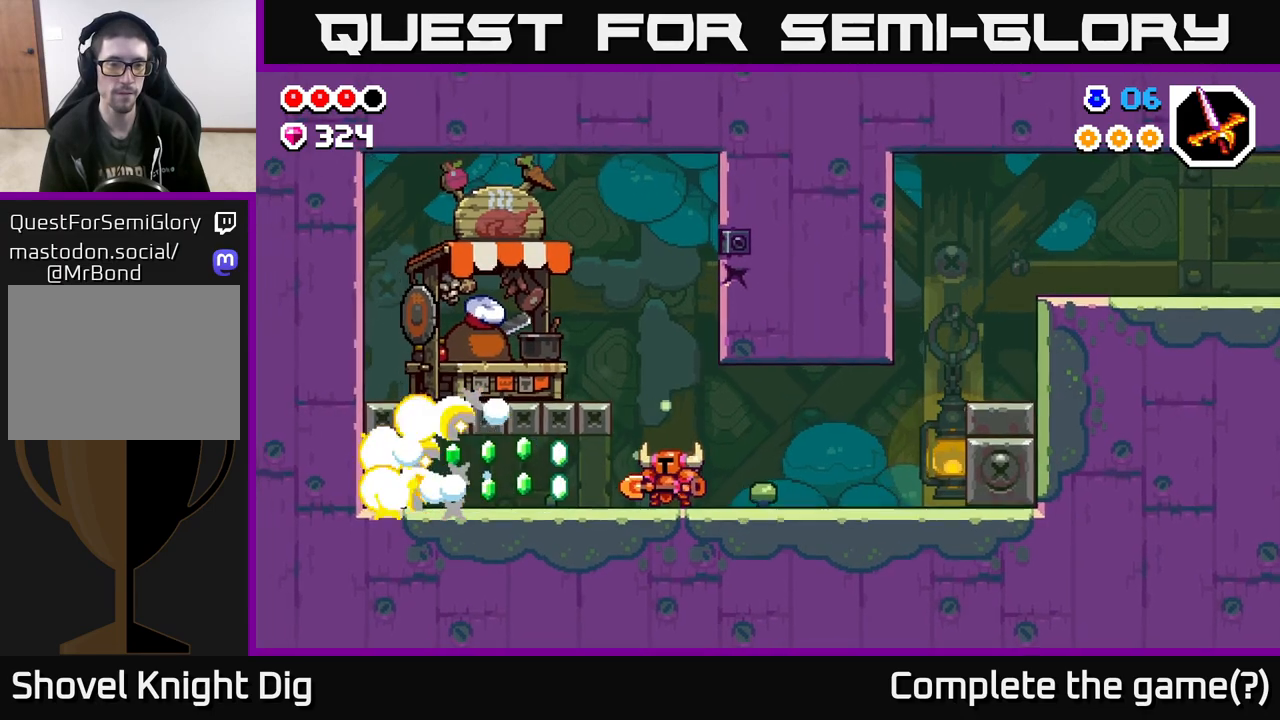
{"buttons": [], "left_stick": "left", "right_stick": "center", "events": [[33, "left_stick", "left"]]}
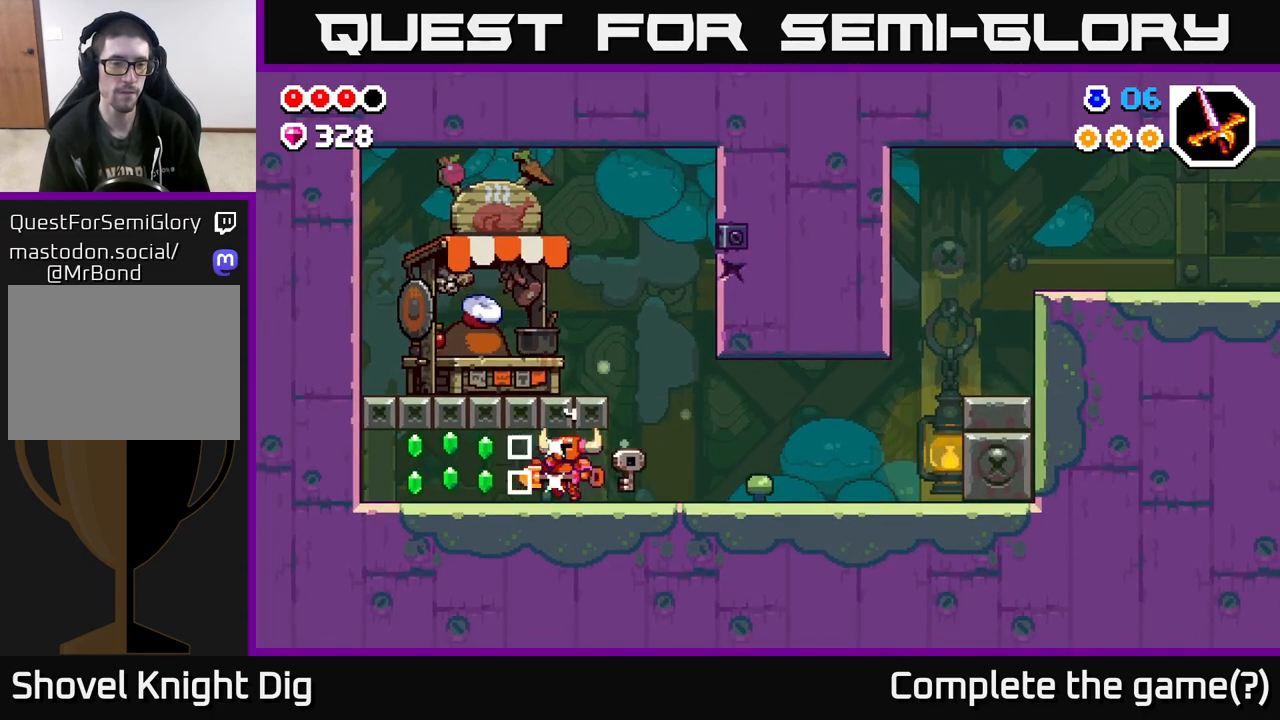
{"buttons": [], "left_stick": "left", "right_stick": "center", "events": []}
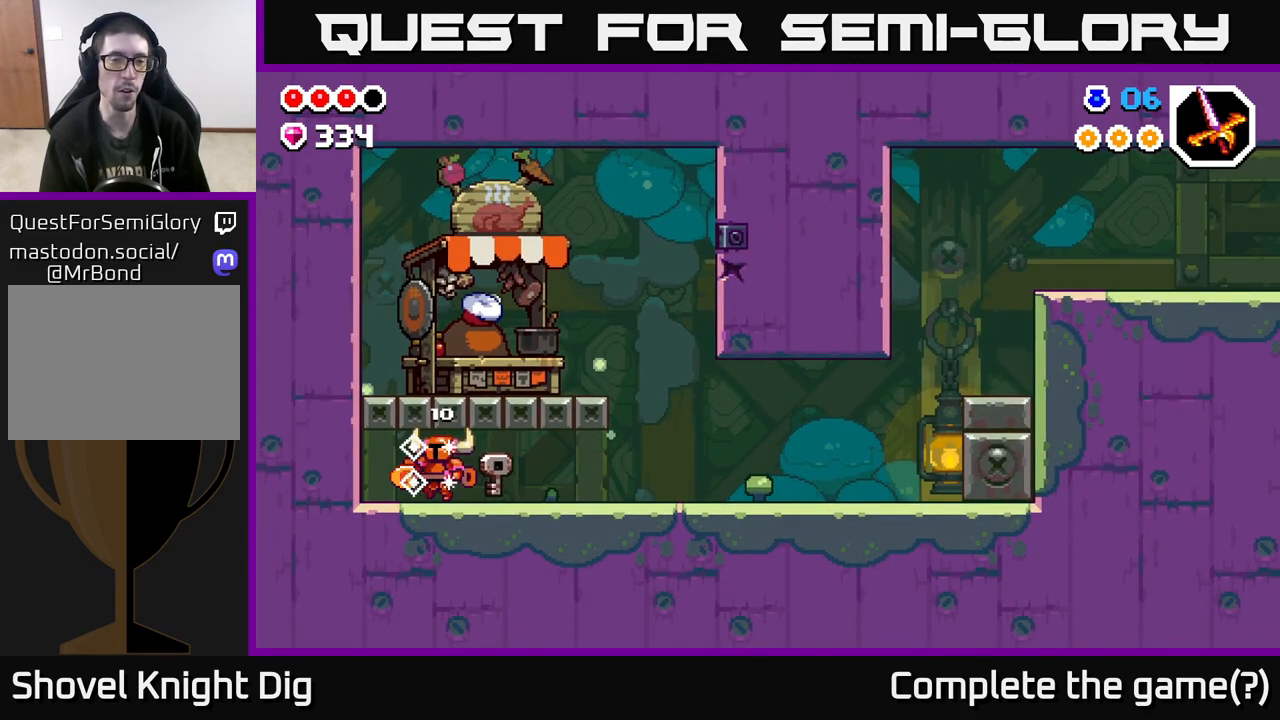
{"buttons": [], "left_stick": "right", "right_stick": "center", "events": [[50, "left_stick", "right"]]}
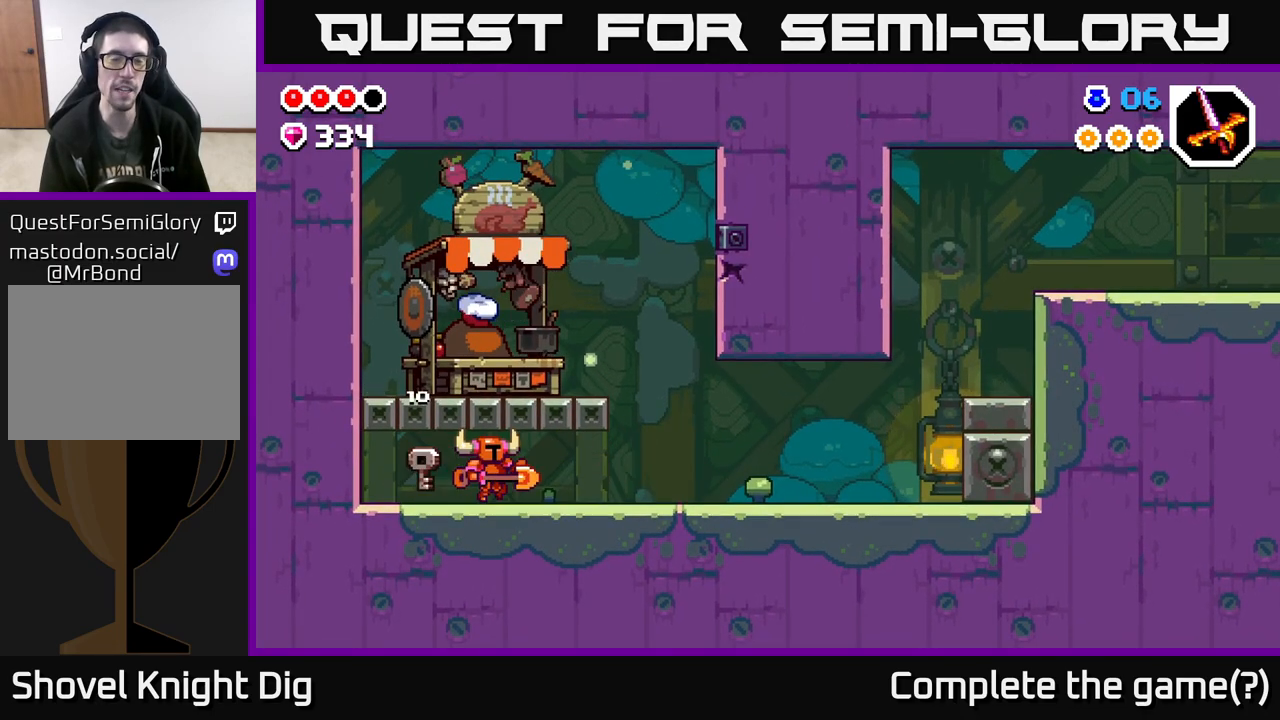
{"buttons": ["A"], "left_stick": "right", "right_stick": "center", "events": [[500, "A", "down"]]}
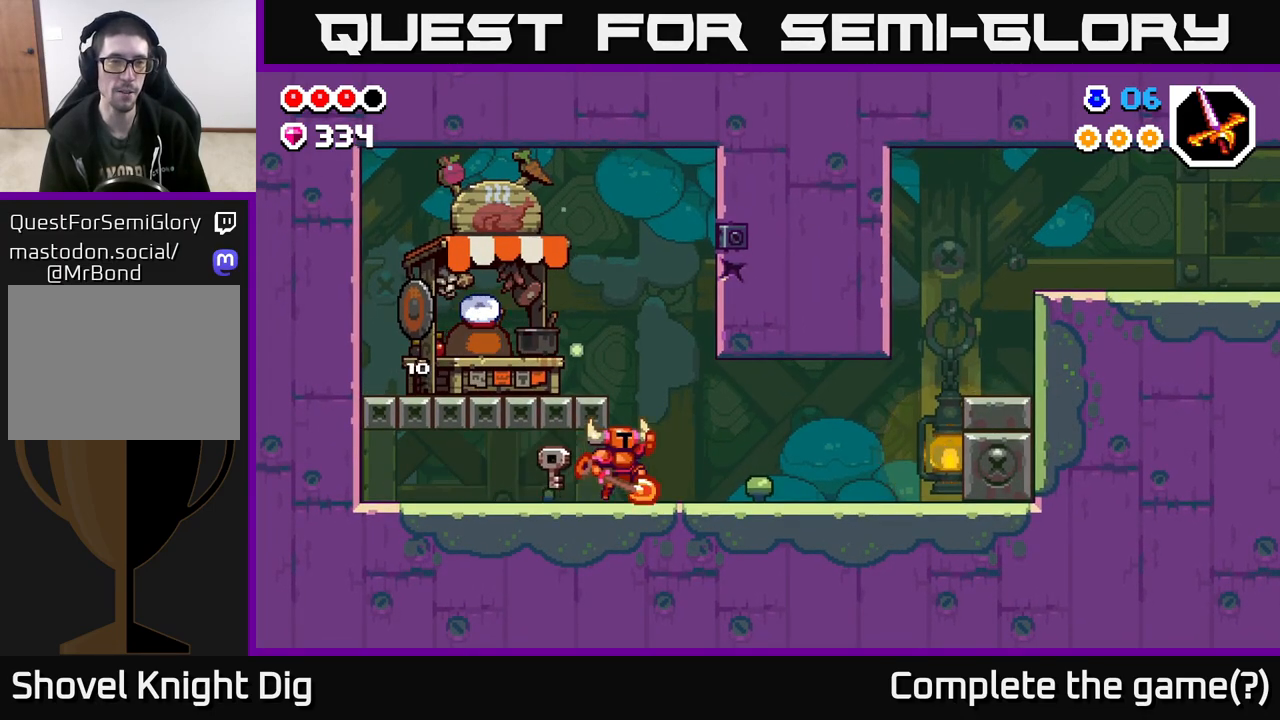
{"buttons": [], "left_stick": "right", "right_stick": "center", "events": [[117, "left_stick", "left"], [233, "A", "up"], [417, "left_stick", "center"], [467, "left_stick", "right"]]}
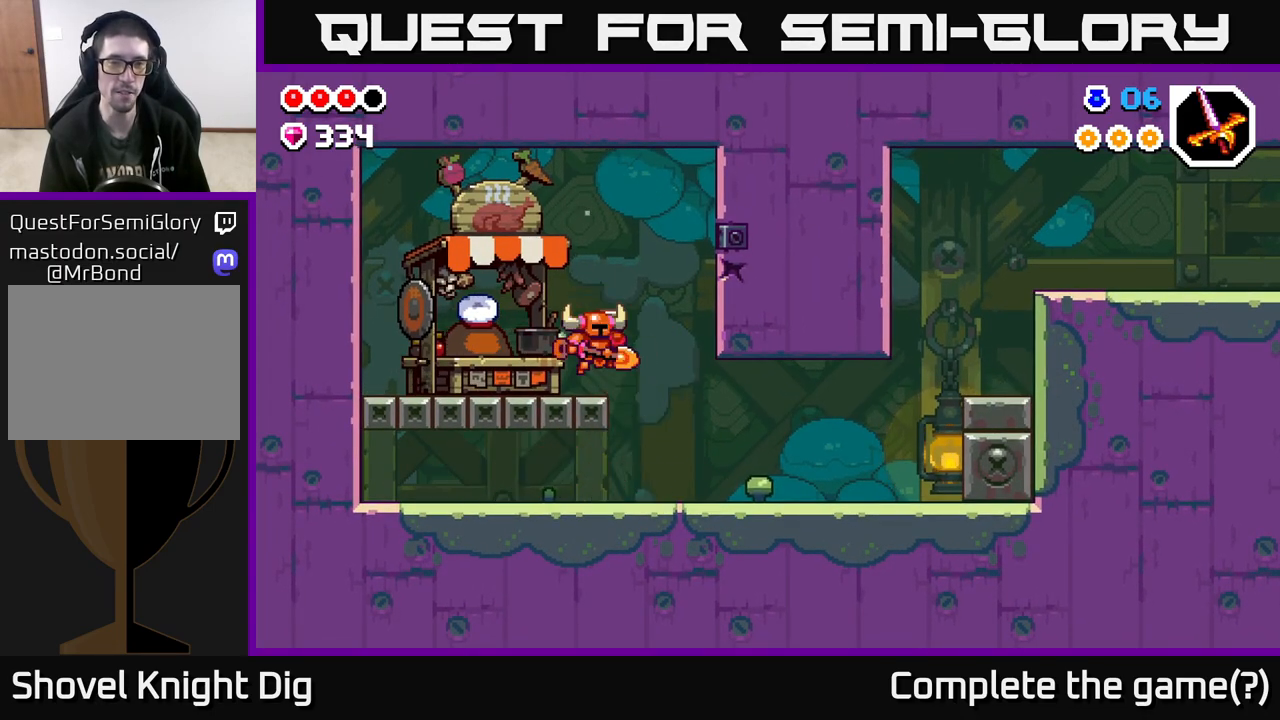
{"buttons": [], "left_stick": "center", "right_stick": "center", "events": [[83, "A", "down"], [183, "X", "down"], [217, "A", "up"], [333, "X", "up"], [450, "left_stick", "center"]]}
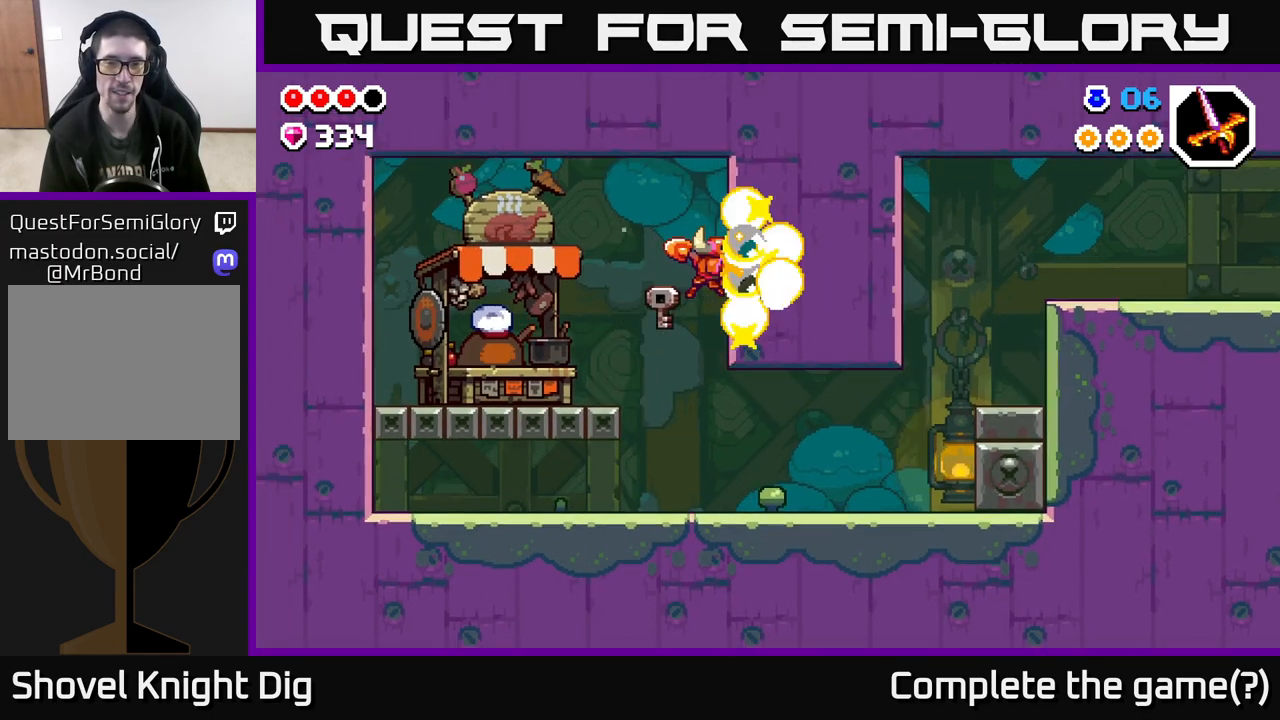
{"buttons": ["A"], "left_stick": "center", "right_stick": "center", "events": [[200, "left_stick", "left"], [417, "left_stick", "center"], [467, "A", "down"]]}
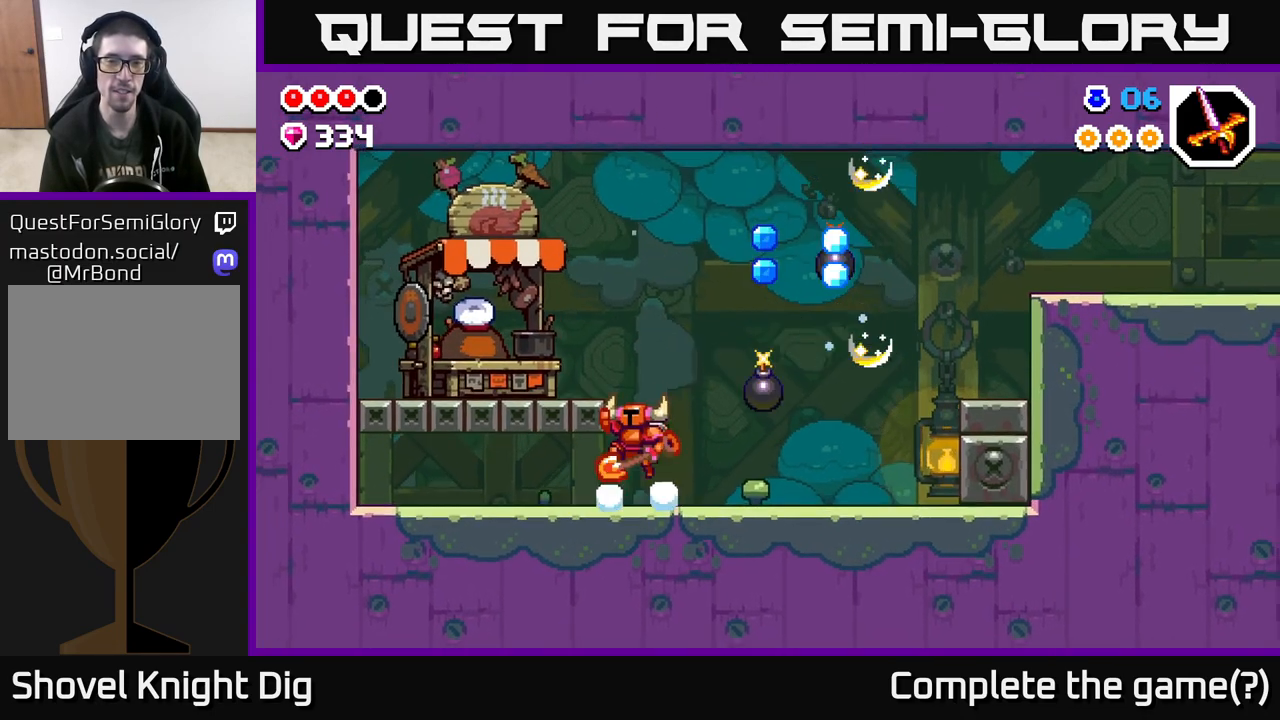
{"buttons": [], "left_stick": "left", "right_stick": "center", "events": [[283, "A", "up"], [350, "left_stick", "left"]]}
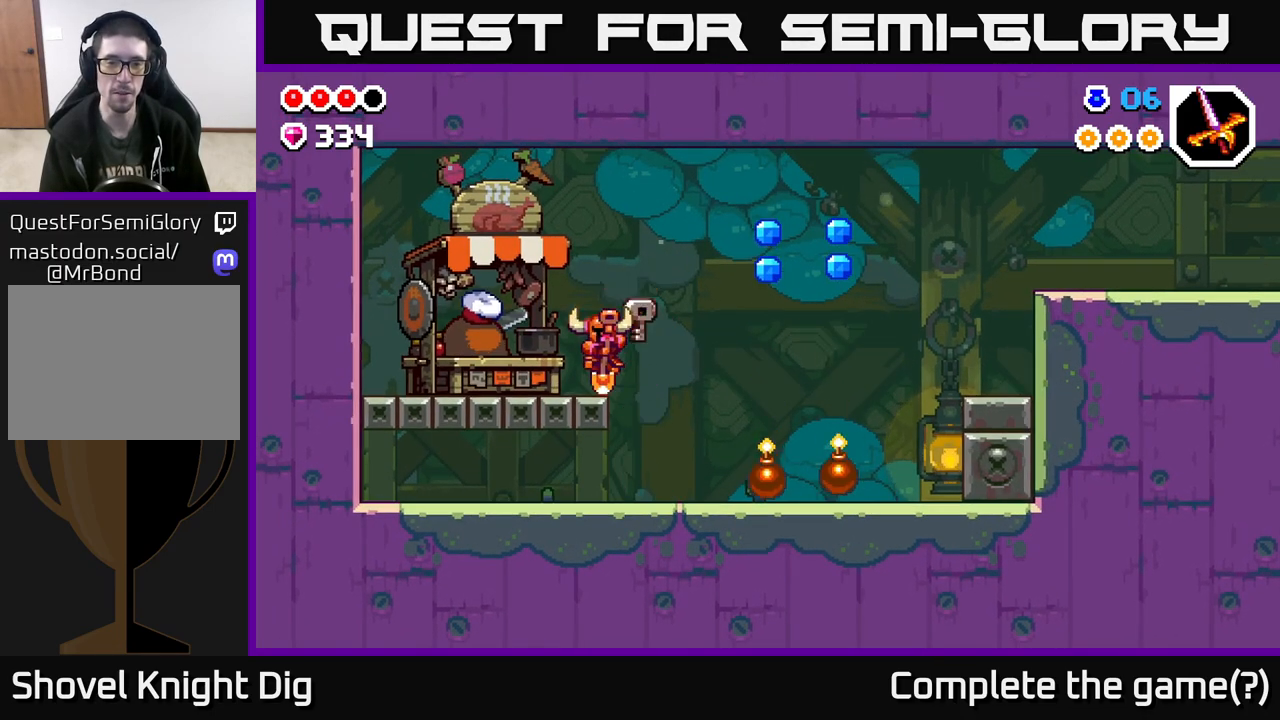
{"buttons": [], "left_stick": "center", "right_stick": "center", "events": [[50, "left_stick", "right"], [183, "left_stick", "left"], [383, "left_stick", "center"]]}
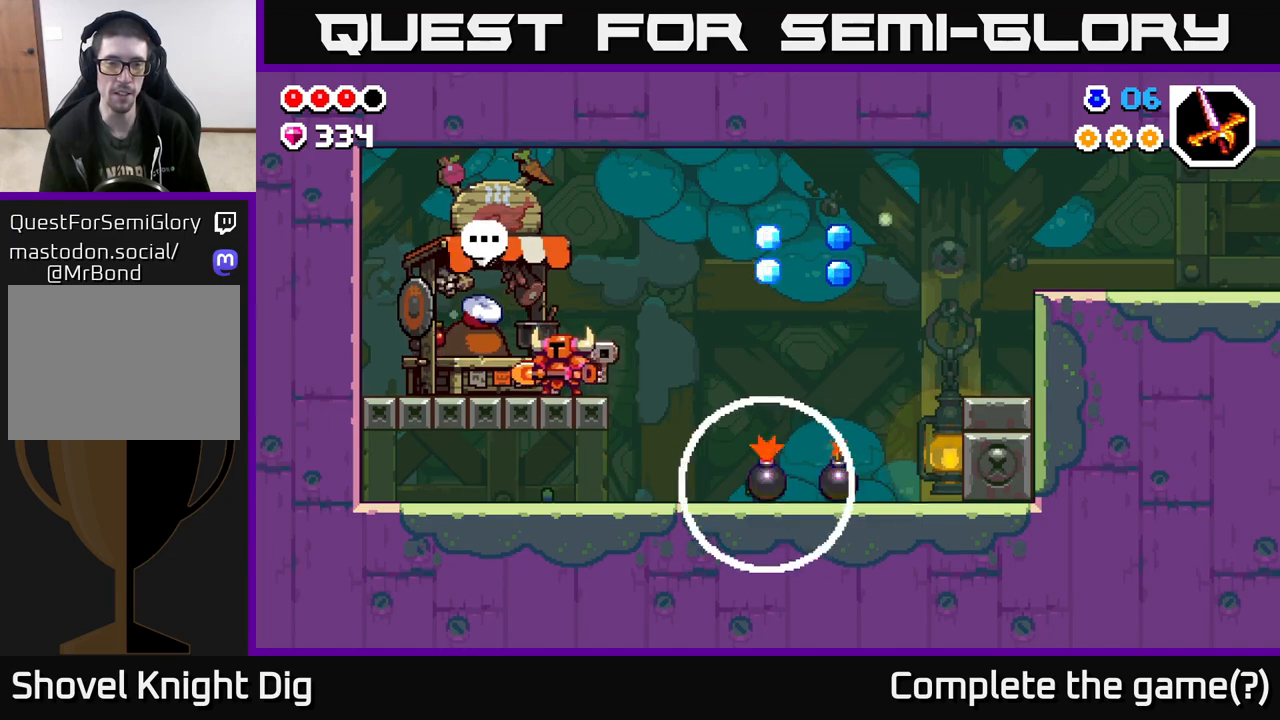
{"buttons": [], "left_stick": "right", "right_stick": "center", "events": [[433, "left_stick", "right"]]}
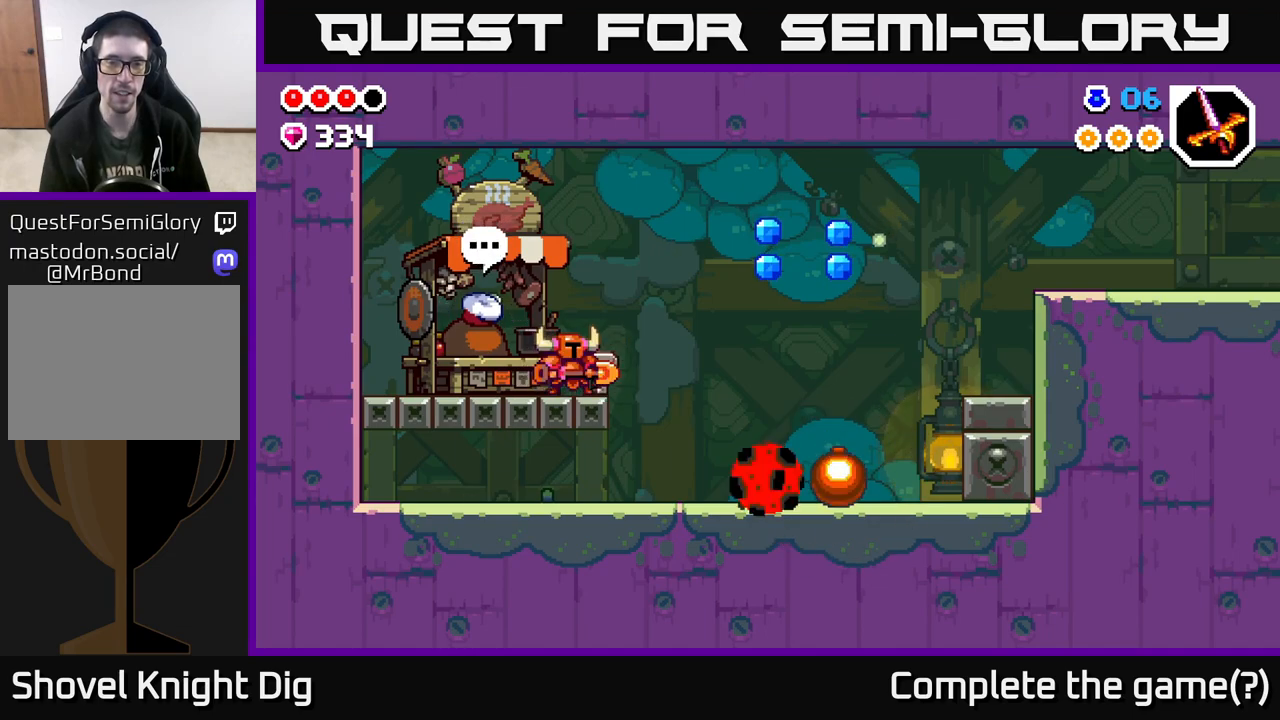
{"buttons": ["A"], "left_stick": "right", "right_stick": "center", "events": [[233, "A", "down"]]}
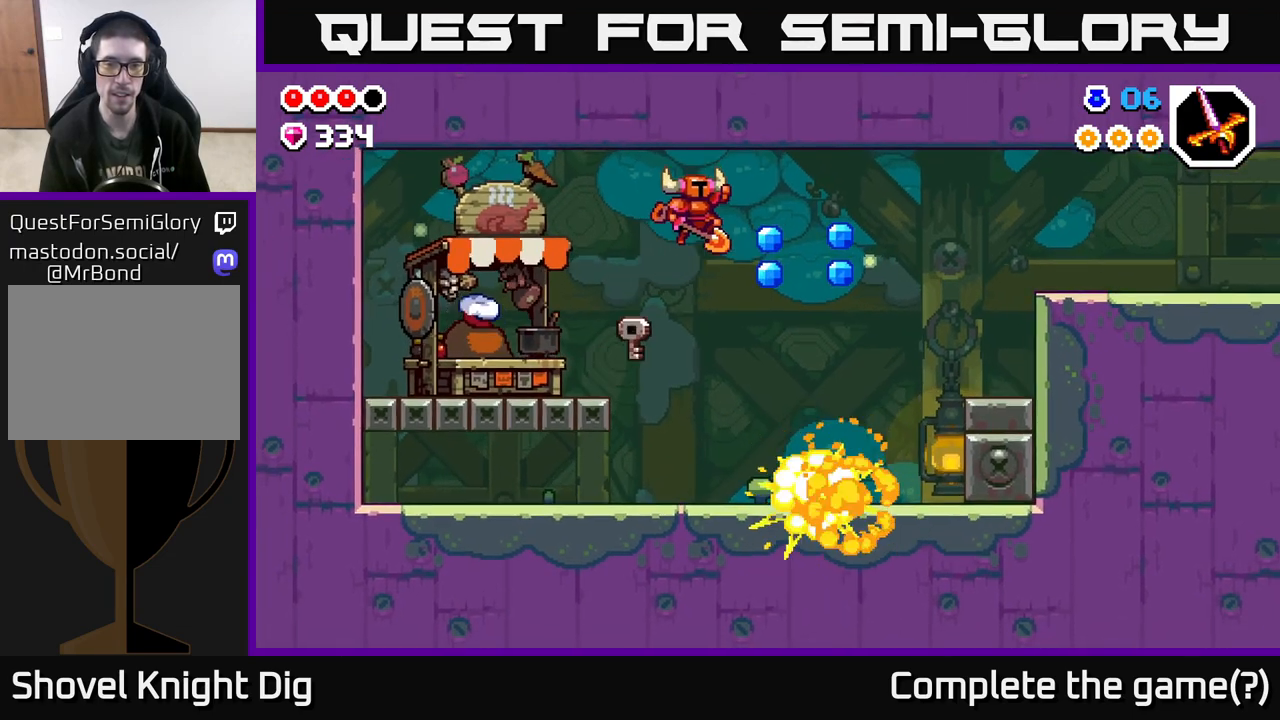
{"buttons": [], "left_stick": "right", "right_stick": "center", "events": [[400, "A", "up"]]}
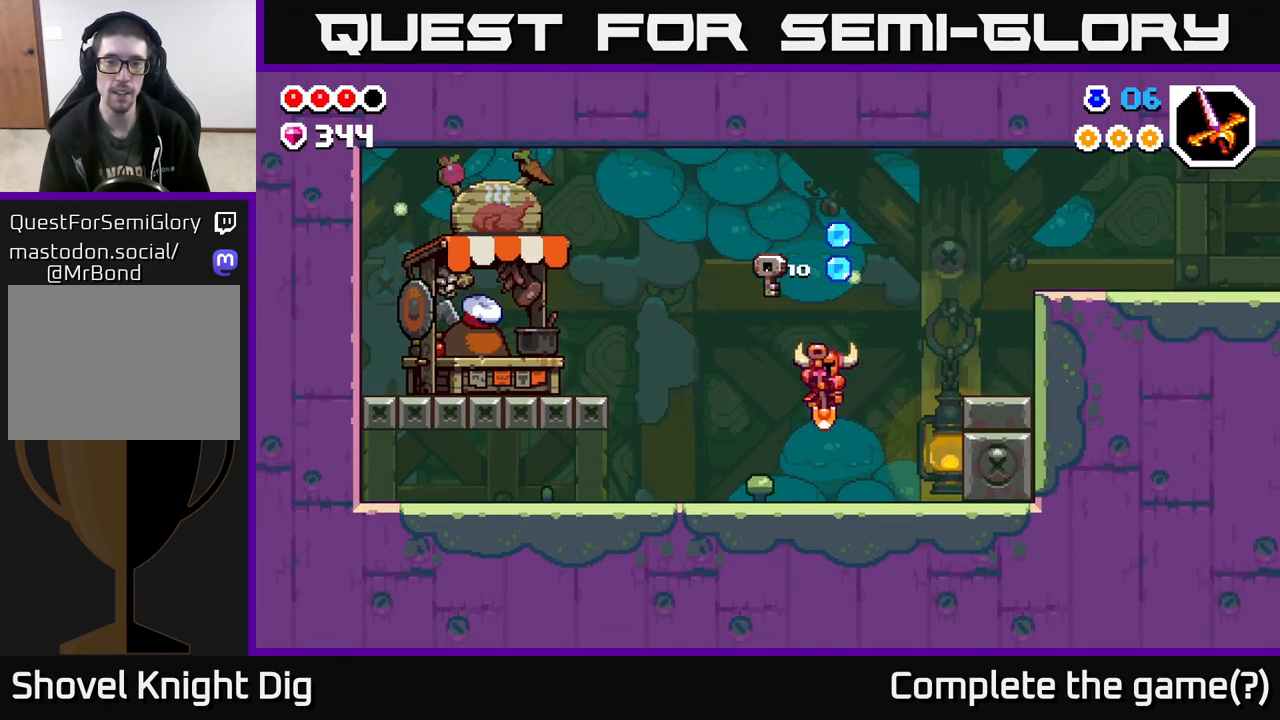
{"buttons": [], "left_stick": "right", "right_stick": "center", "events": [[150, "A", "down"], [450, "A", "up"]]}
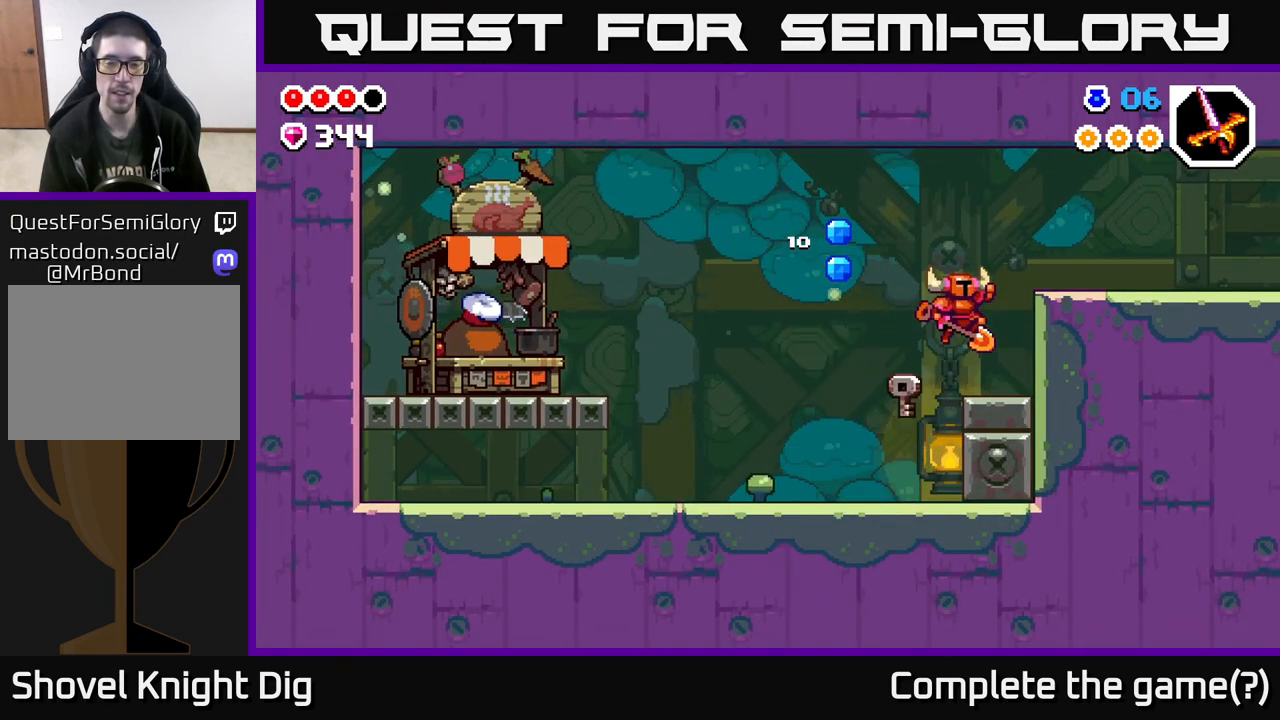
{"buttons": [], "left_stick": "left", "right_stick": "center", "events": [[150, "left_stick", "left"], [267, "A", "down"], [433, "A", "up"]]}
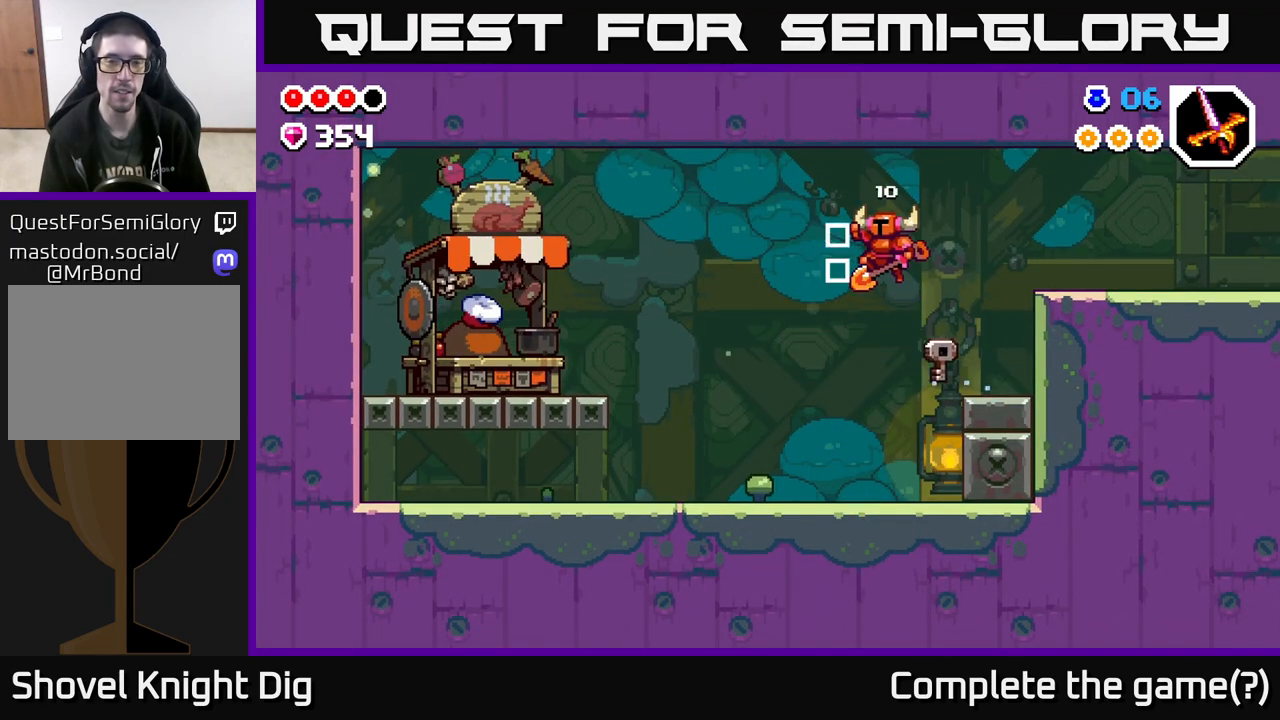
{"buttons": [], "left_stick": "left", "right_stick": "center", "events": []}
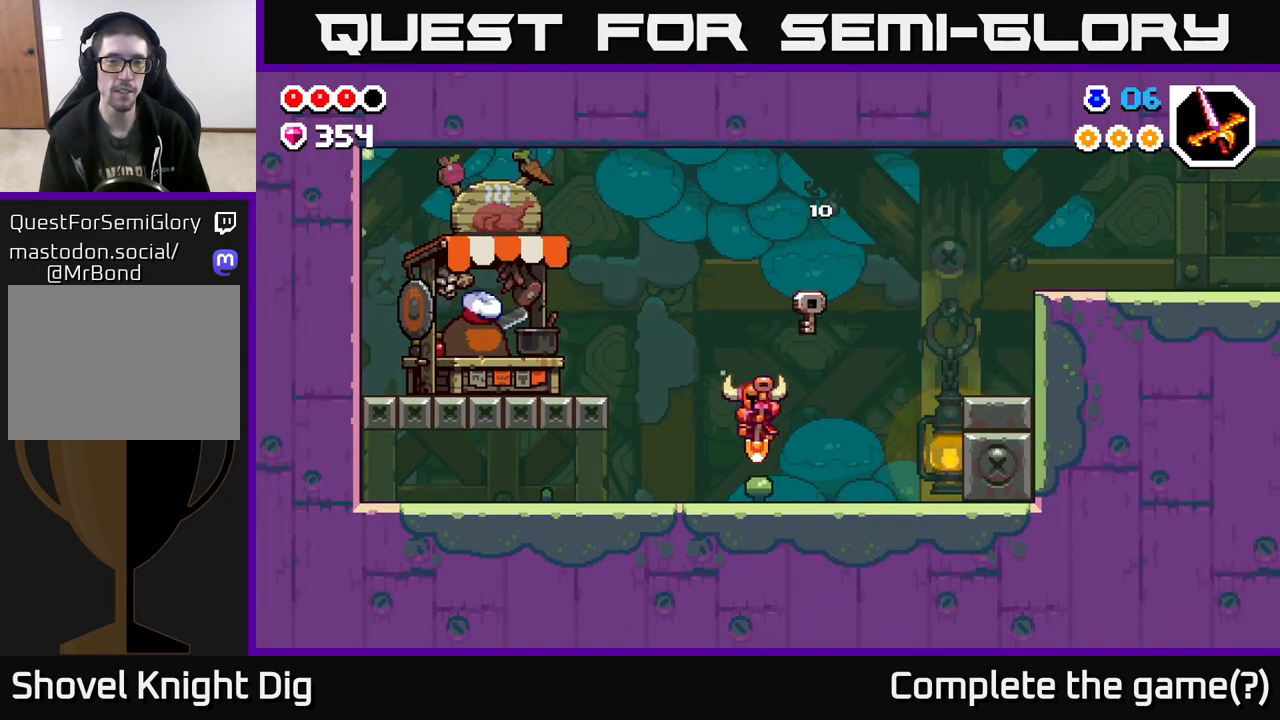
{"buttons": ["A"], "left_stick": "left", "right_stick": "center", "events": [[133, "A", "down"]]}
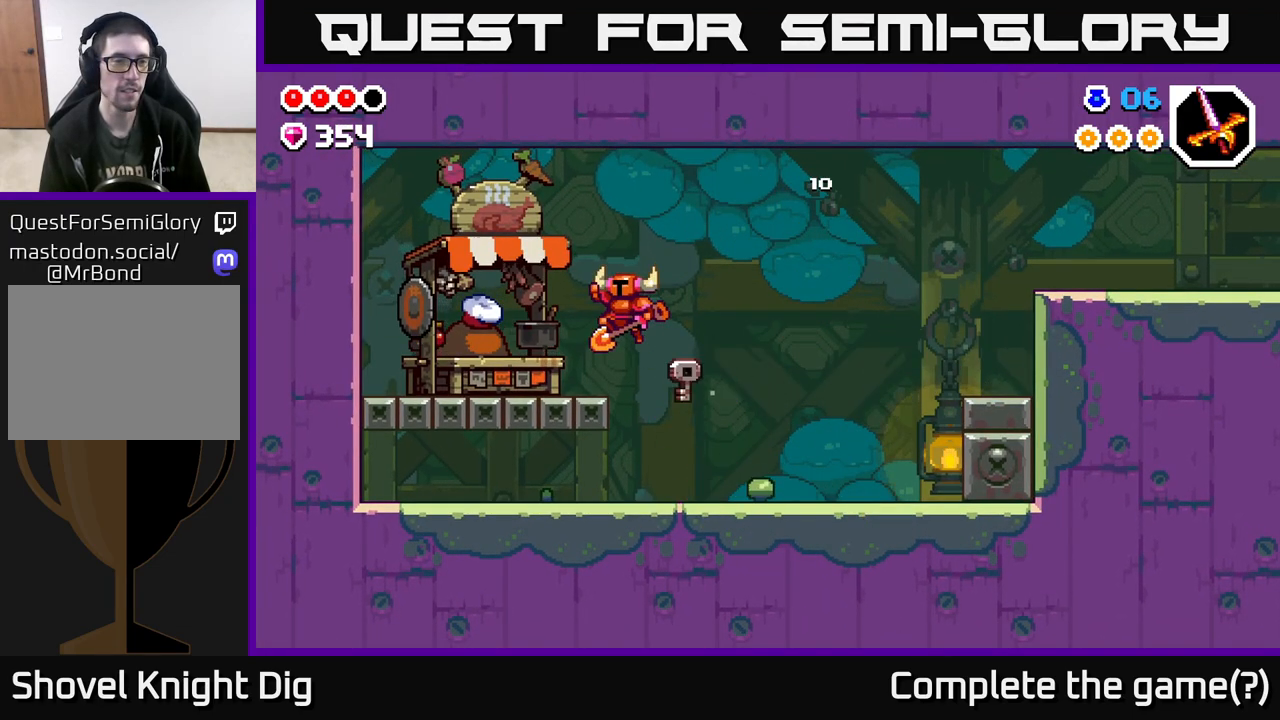
{"buttons": [], "left_stick": "center", "right_stick": "center", "events": [[133, "X", "down"], [150, "A", "up"], [217, "X", "up"], [367, "left_stick", "center"]]}
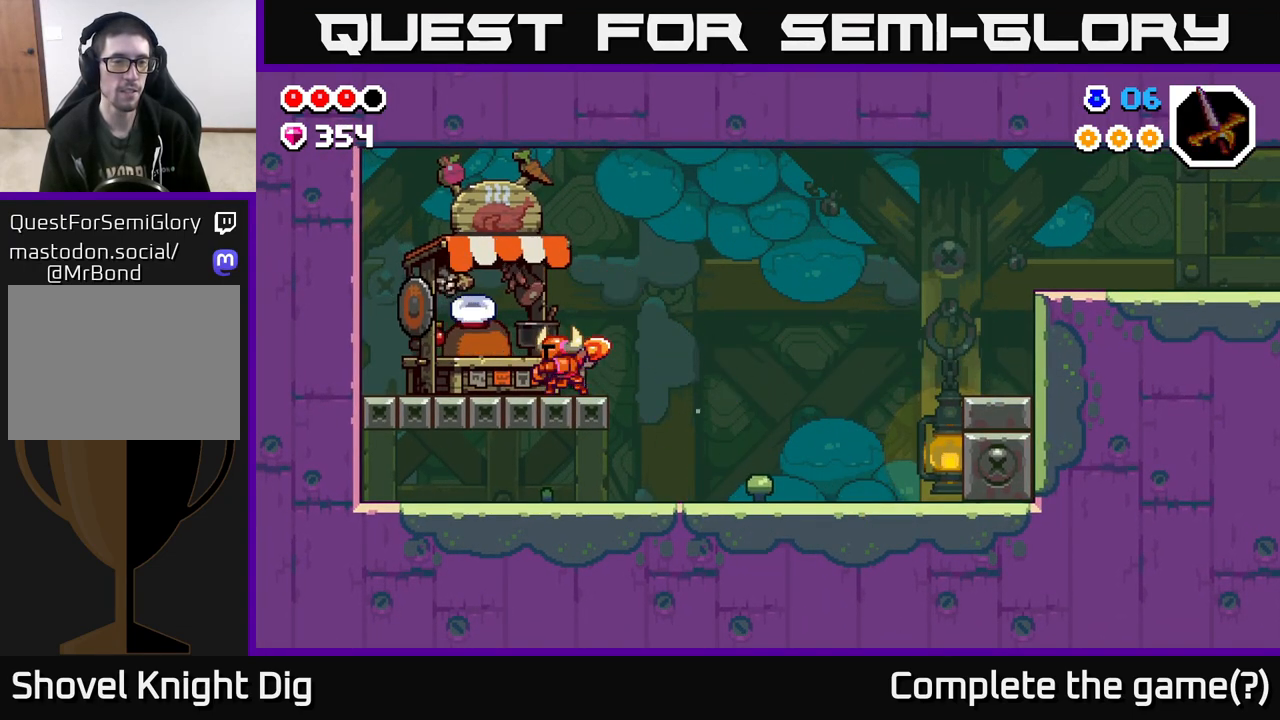
{"buttons": [], "left_stick": "center", "right_stick": "center", "events": []}
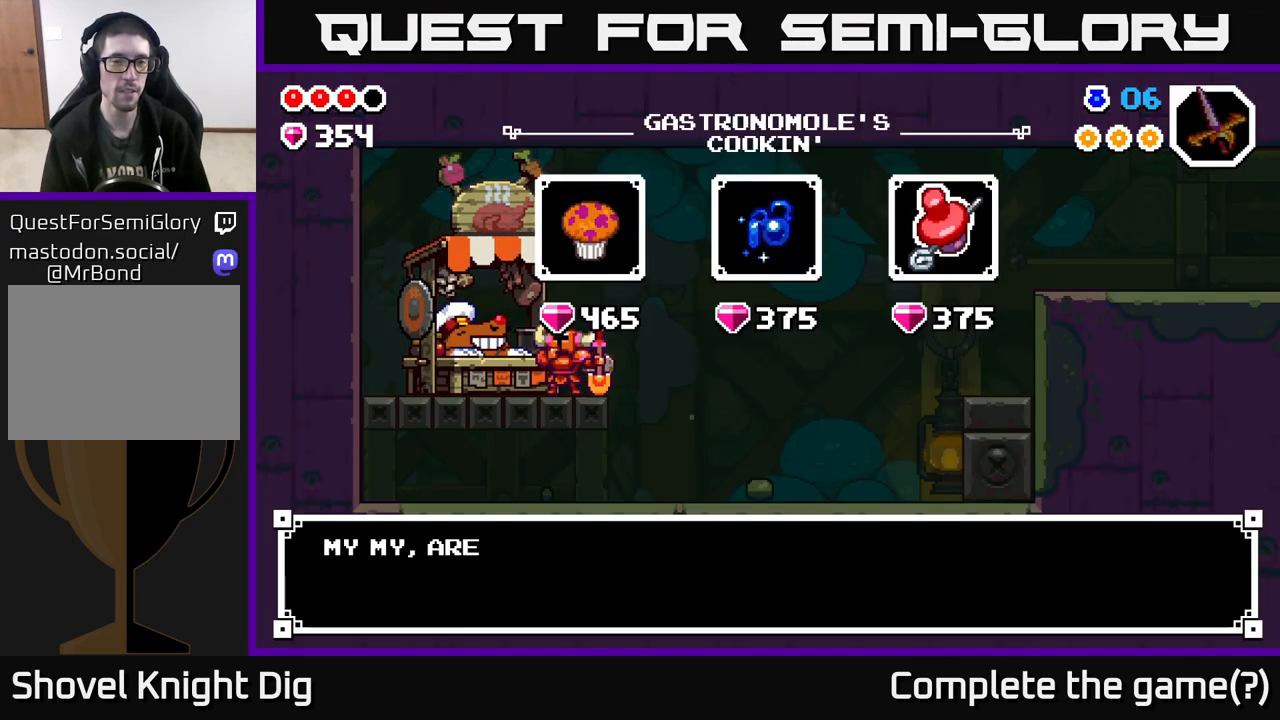
{"buttons": [], "left_stick": "center", "right_stick": "center", "events": [[200, "A", "down"], [317, "A", "up"]]}
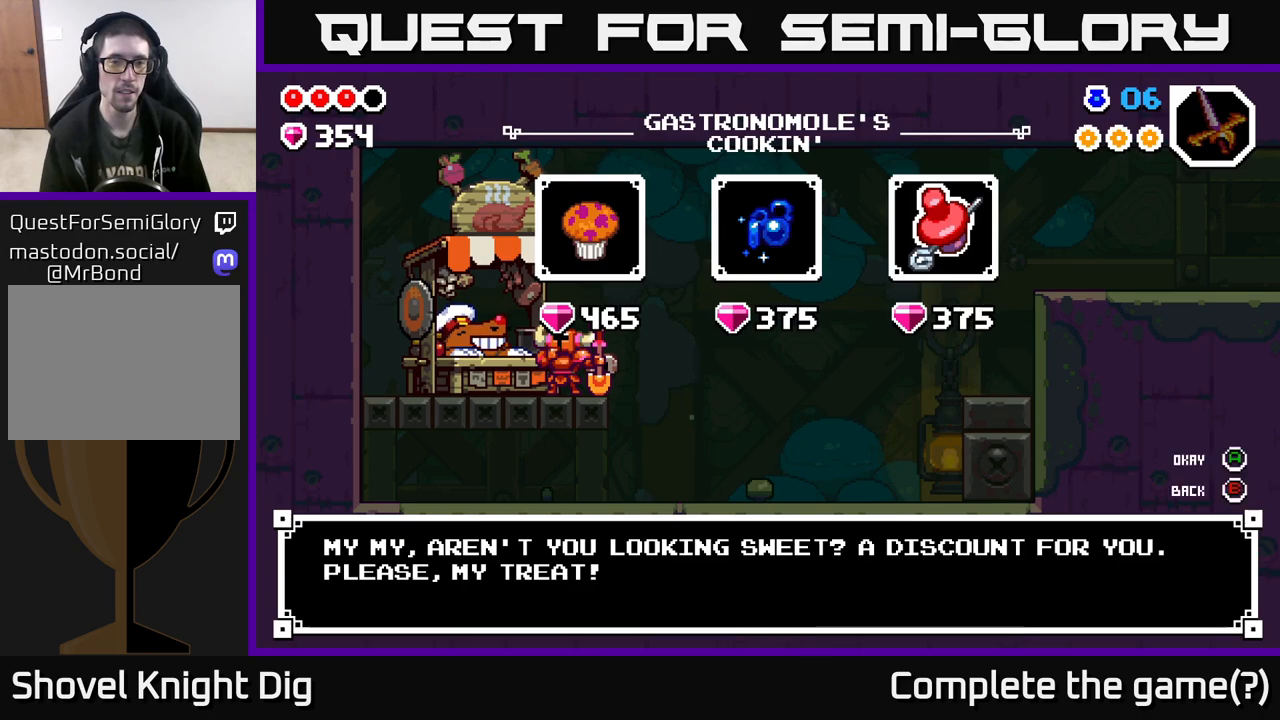
{"buttons": [], "left_stick": "right", "right_stick": "center", "events": [[133, "A", "down"], [200, "A", "up"], [467, "left_stick", "right"]]}
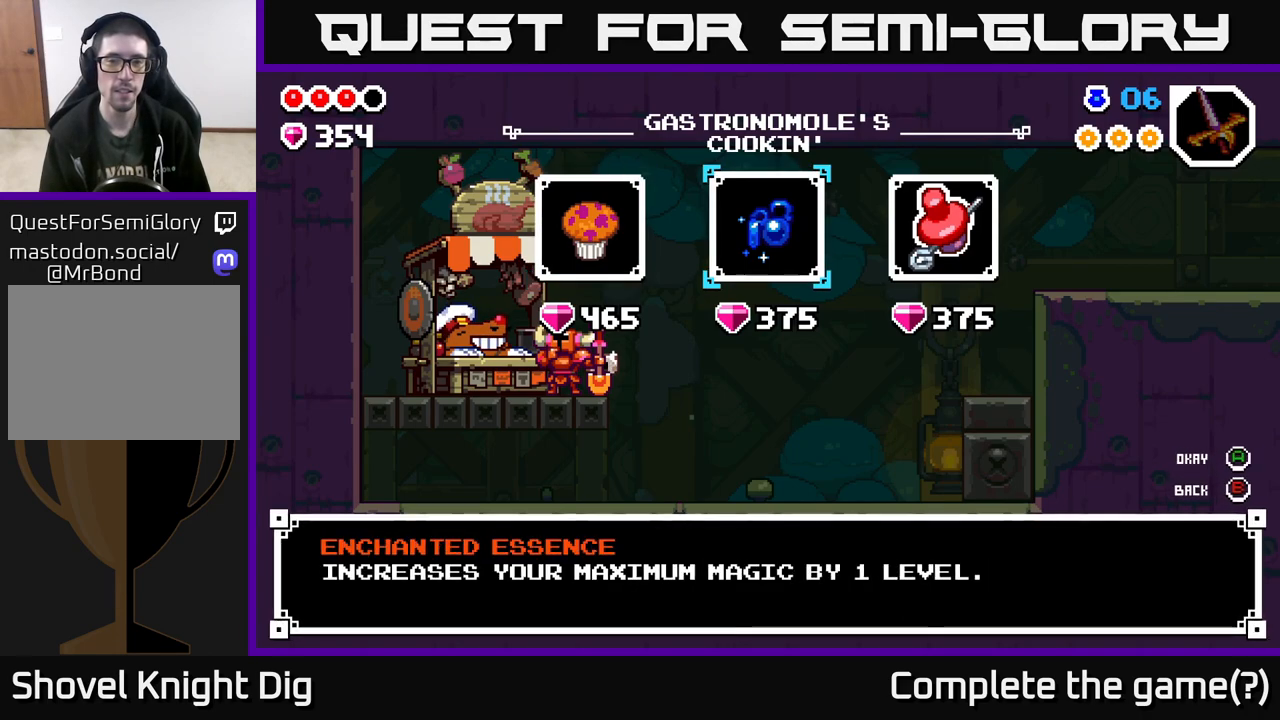
{"buttons": [], "left_stick": "center", "right_stick": "center", "events": [[100, "left_stick", "center"], [167, "left_stick", "right"], [300, "left_stick", "center"]]}
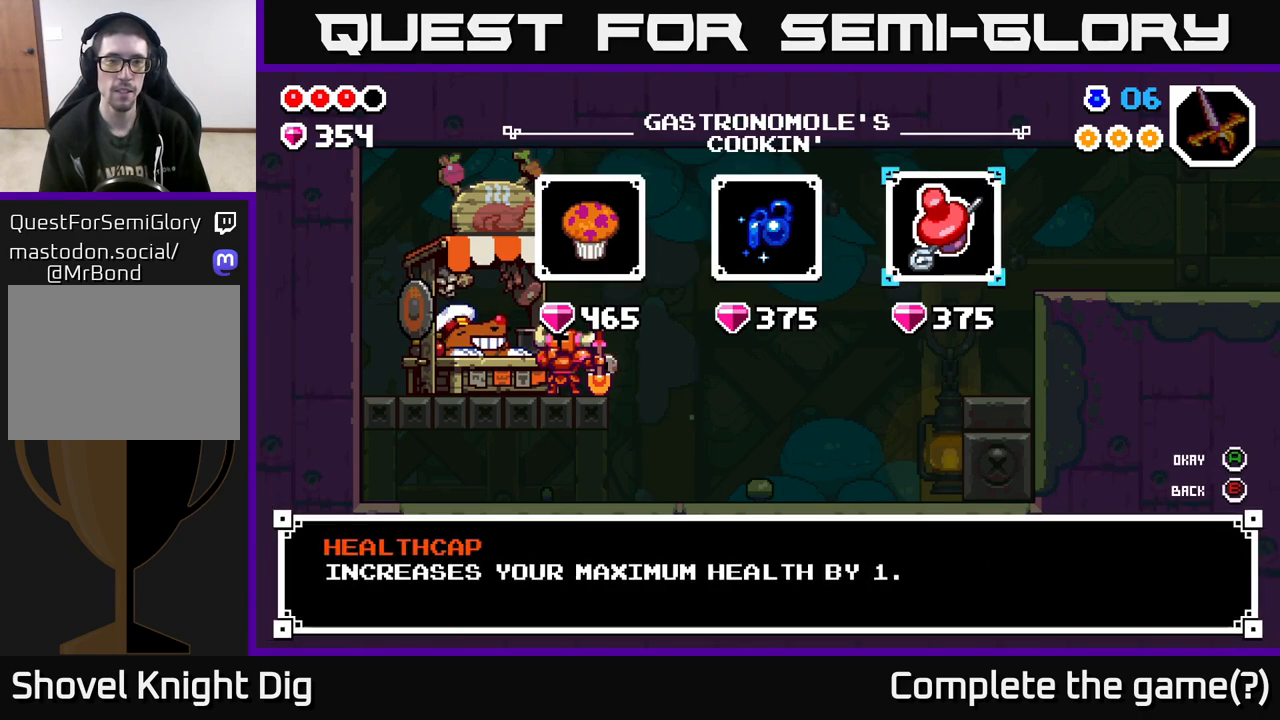
{"buttons": [], "left_stick": "center", "right_stick": "center", "events": []}